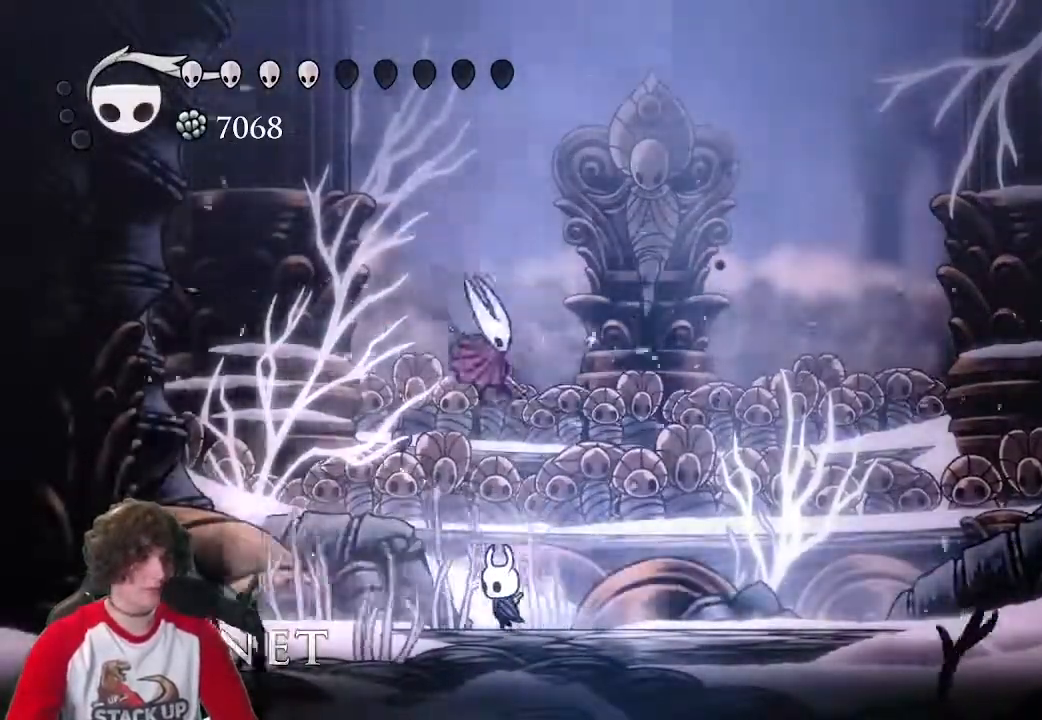
Gameplay with keyboard; each line is a JSON object with the keys held at the frame after it. "events" lists presses ("down") and releases ("up") of "a", "attack", "cast", "cdash", "d", "dash", "dreamnail", "focus", "inventory", "jump", "quickmap", "s" and "w" between this image and that frame as [ms after this image, input, new state], when the widget could be followed in between. No other keys are recorded. Mouse input is not recorded. Key names are as the overlay labels them; some are game actions (e.g. jump) rather than physical keys.
{"keys": ["a"], "events": [[133, "d", "down"], [183, "a", "up"], [183, "attack", "down"], [233, "a", "down"], [283, "d", "up"], [317, "attack", "up"]]}
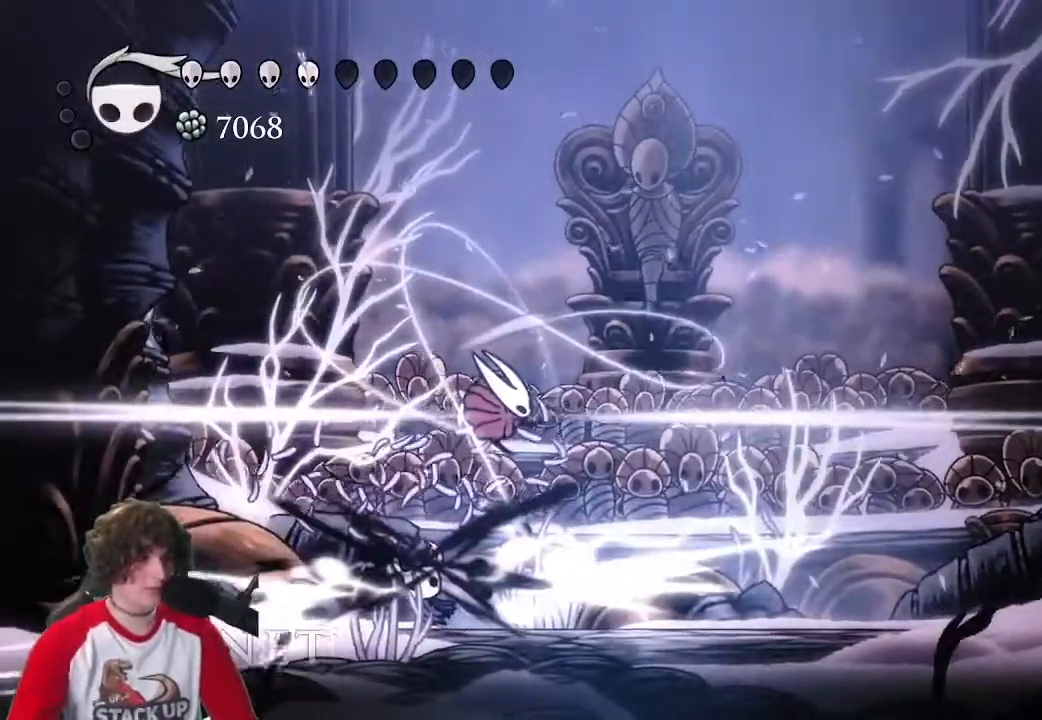
{"keys": ["a"], "events": [[17, "dash", "down"], [200, "dash", "up"]]}
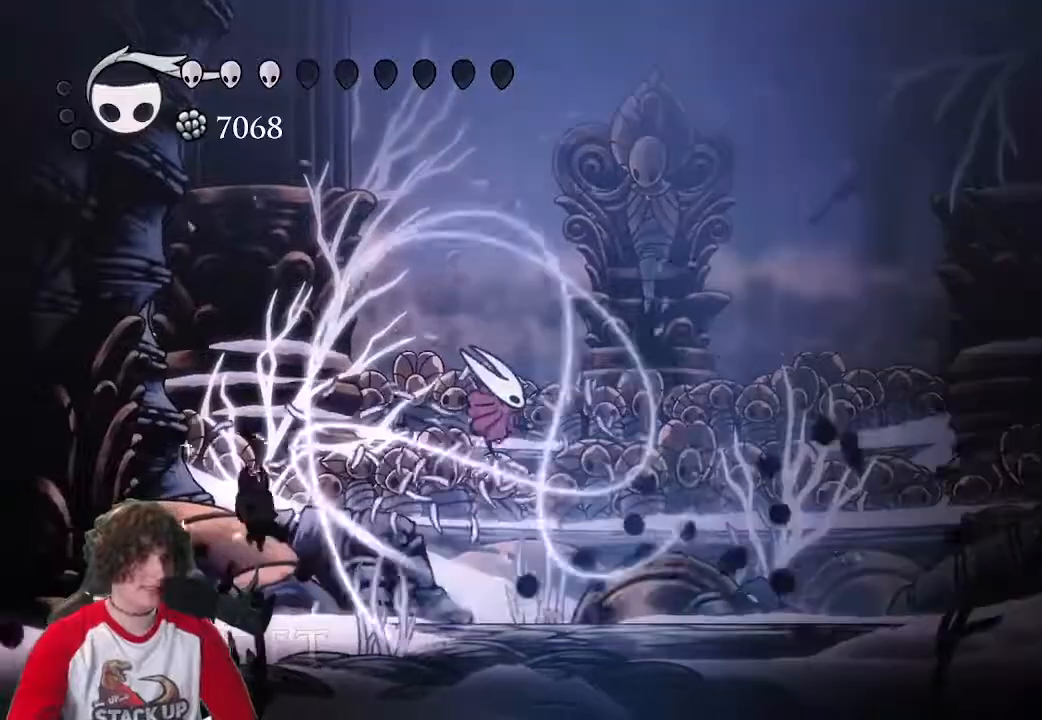
{"keys": ["a"], "events": [[167, "a", "up"], [317, "a", "down"]]}
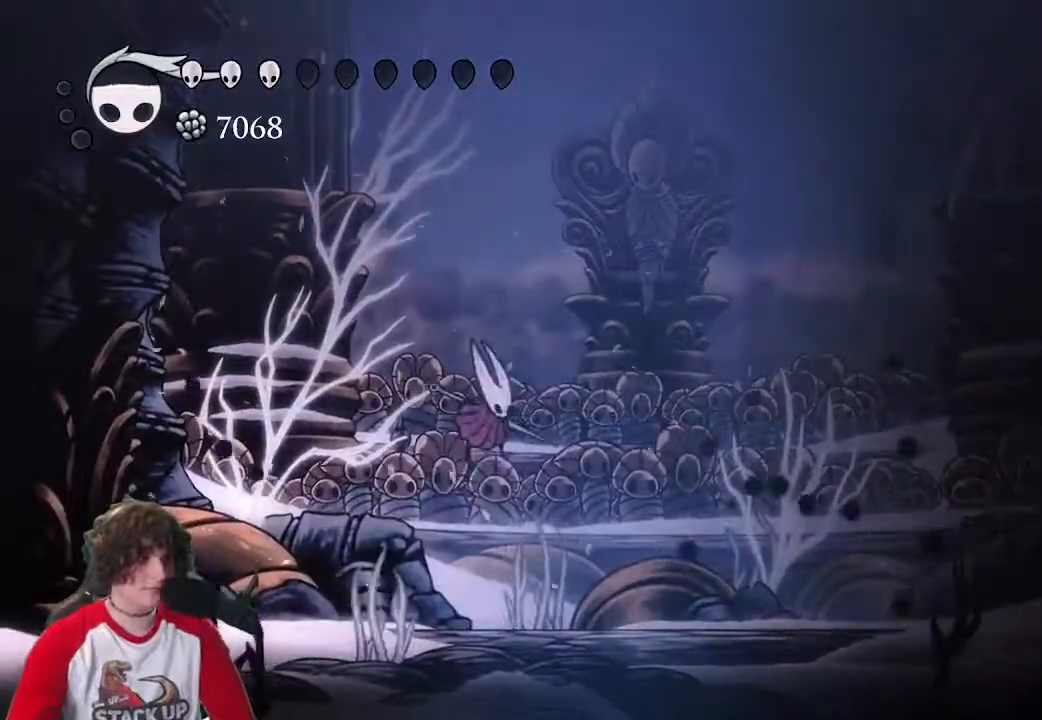
{"keys": [], "events": [[50, "a", "up"], [50, "d", "down"], [133, "d", "up"], [317, "cast", "down"], [417, "cast", "up"]]}
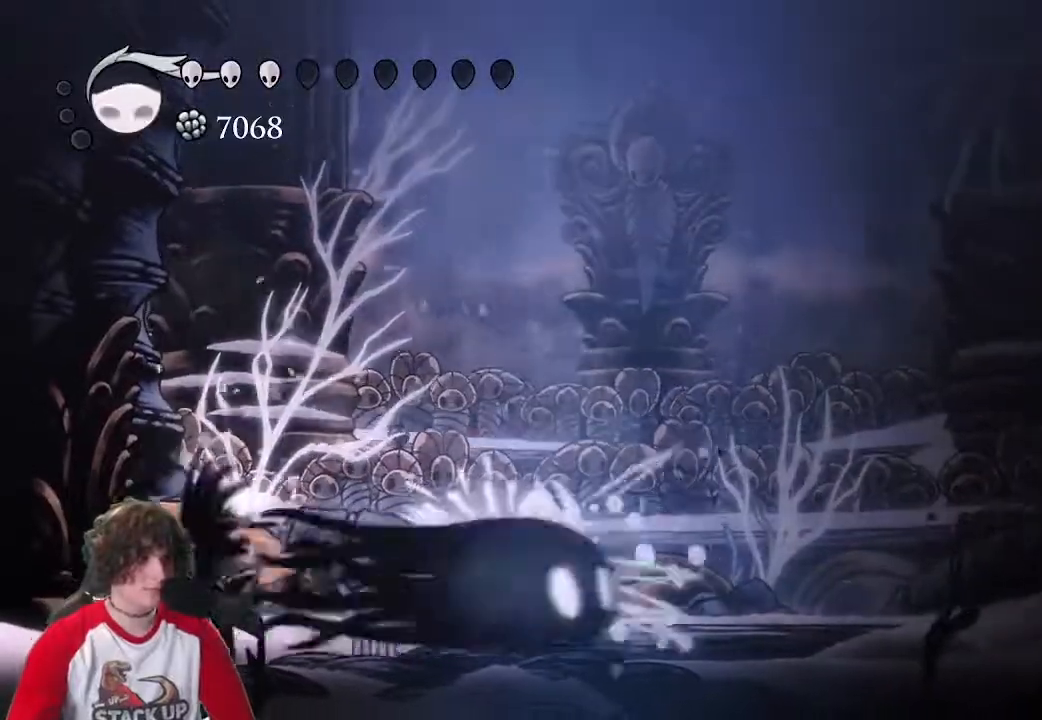
{"keys": ["d"], "events": [[67, "d", "down"]]}
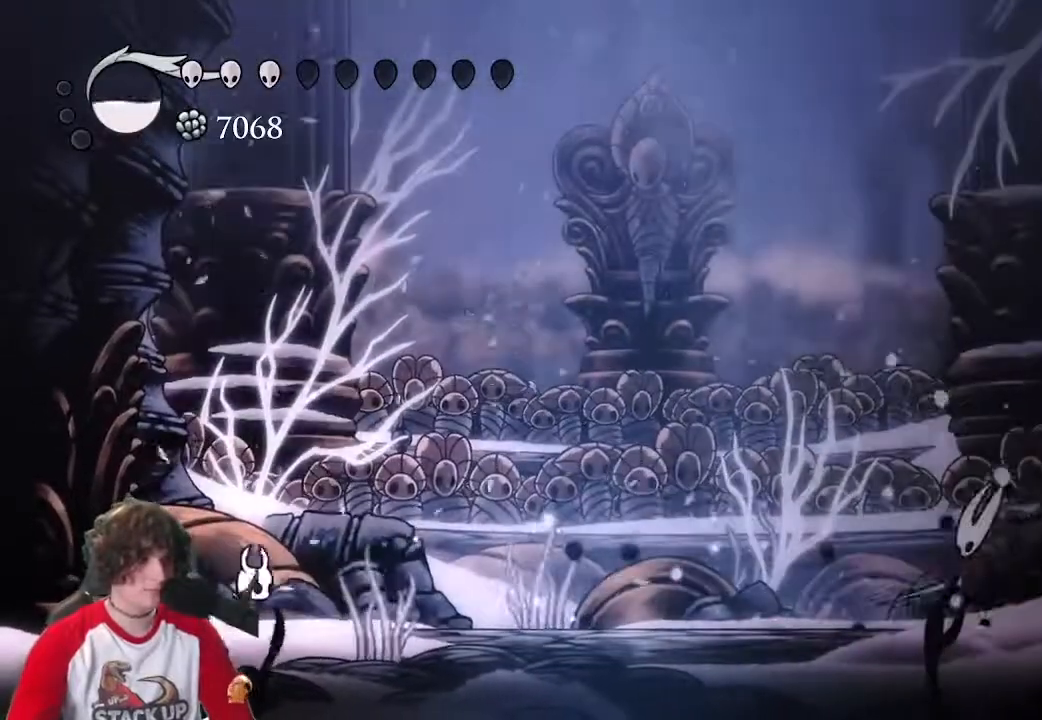
{"keys": ["d"], "events": [[167, "d", "up"], [317, "d", "down"]]}